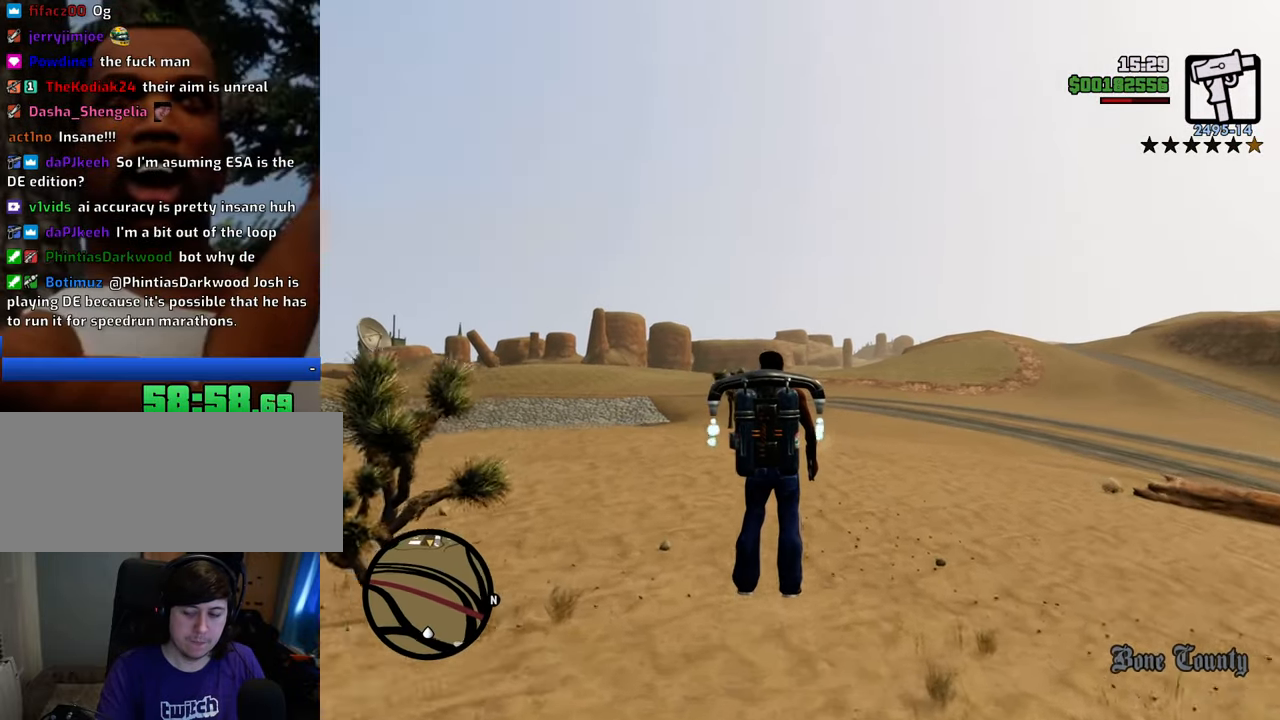
Gameplay with keyboard and mouse; each line is a JSON object with the keys and mouse buttons held at the frame after it. "events" lists presses ("down") and releases ("up") of "1", "2", "3", "4", "5", "6", "8", "a", "alt", "c", "ctrl", "d", "down", "e", "escape", "f", "f1", "f2", "f3", "g", "h", "left", "num2", "q", "r", "right", "s", "shift", "space", "t", "tab", "up", "v", "w", "x", "z", "mouse_left", "mouse_middle", "mouse_right", "mouse_wheel_up" and "mouse_wheel_down" between this image and that frame as [ms after this image, input, new state], when the widget could be followed in between. "mouse_left", "mouse_middle", "mouse_right", "mouse_wheel_up", "mouse_wheel_down" = the "left", "middle", "right", "wheel_up", "wheel_down" buttons of the "mouse" list. No other keys are recorded. Mouse movement is not recorded.
{"keys": ["shift", "w"], "mouse": [], "events": [[50, "d", "up"]]}
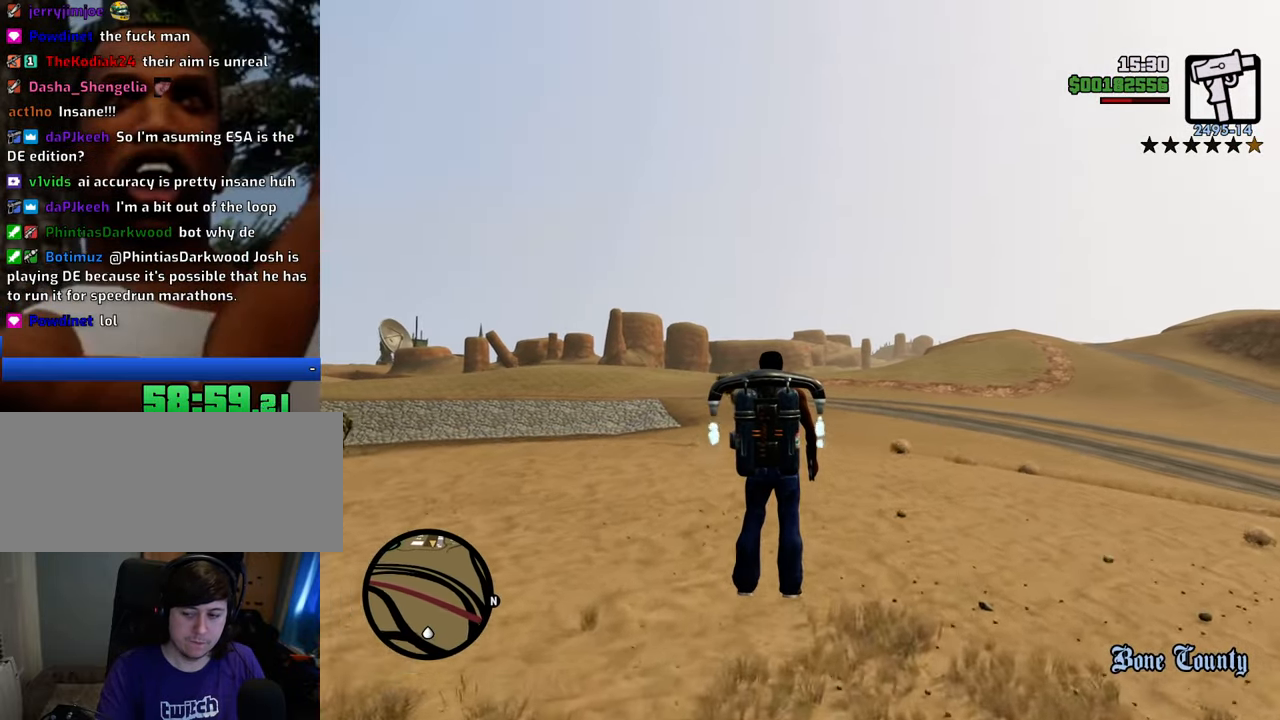
{"keys": ["shift", "w"], "mouse": [], "events": []}
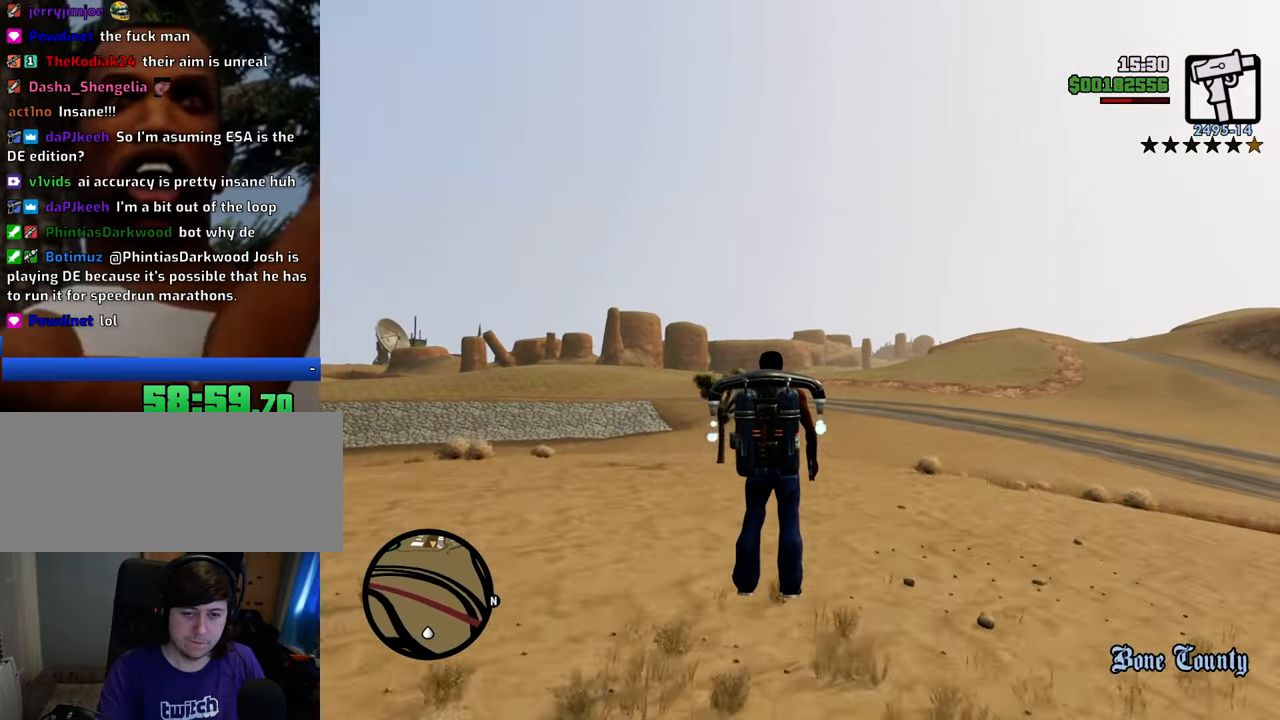
{"keys": ["shift", "w"], "mouse": [], "events": []}
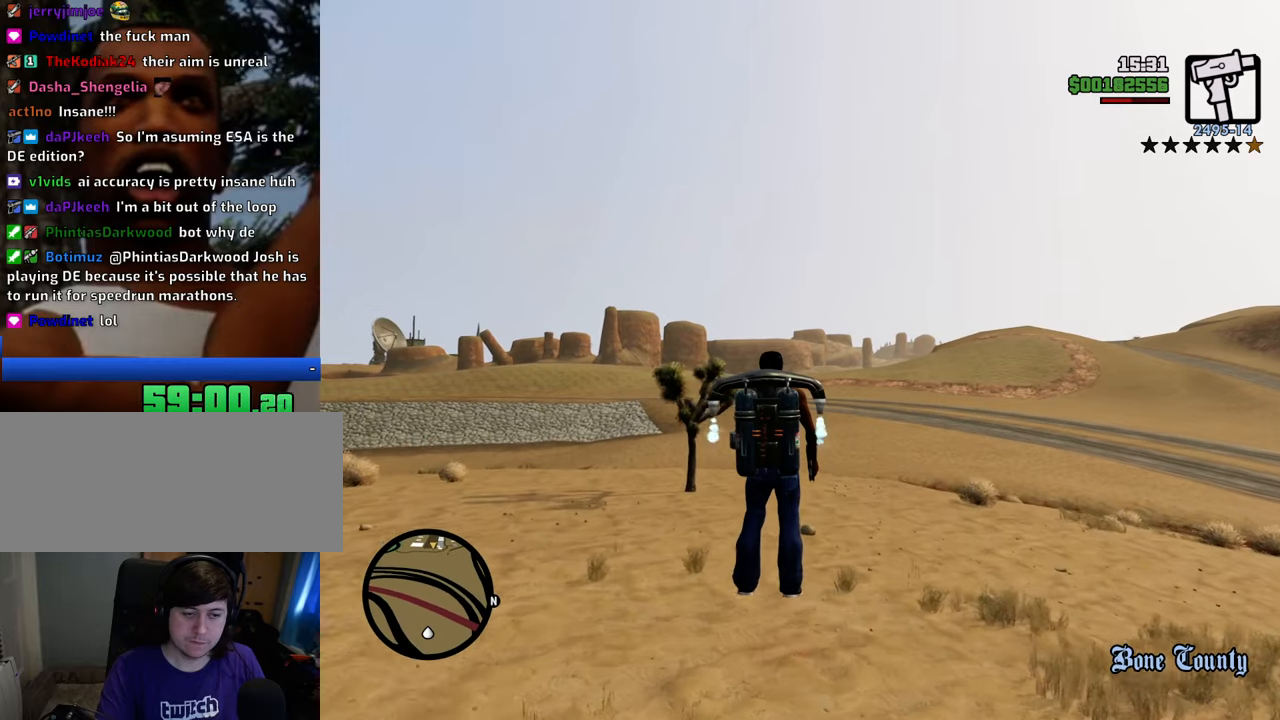
{"keys": ["shift", "w"], "mouse": [], "events": []}
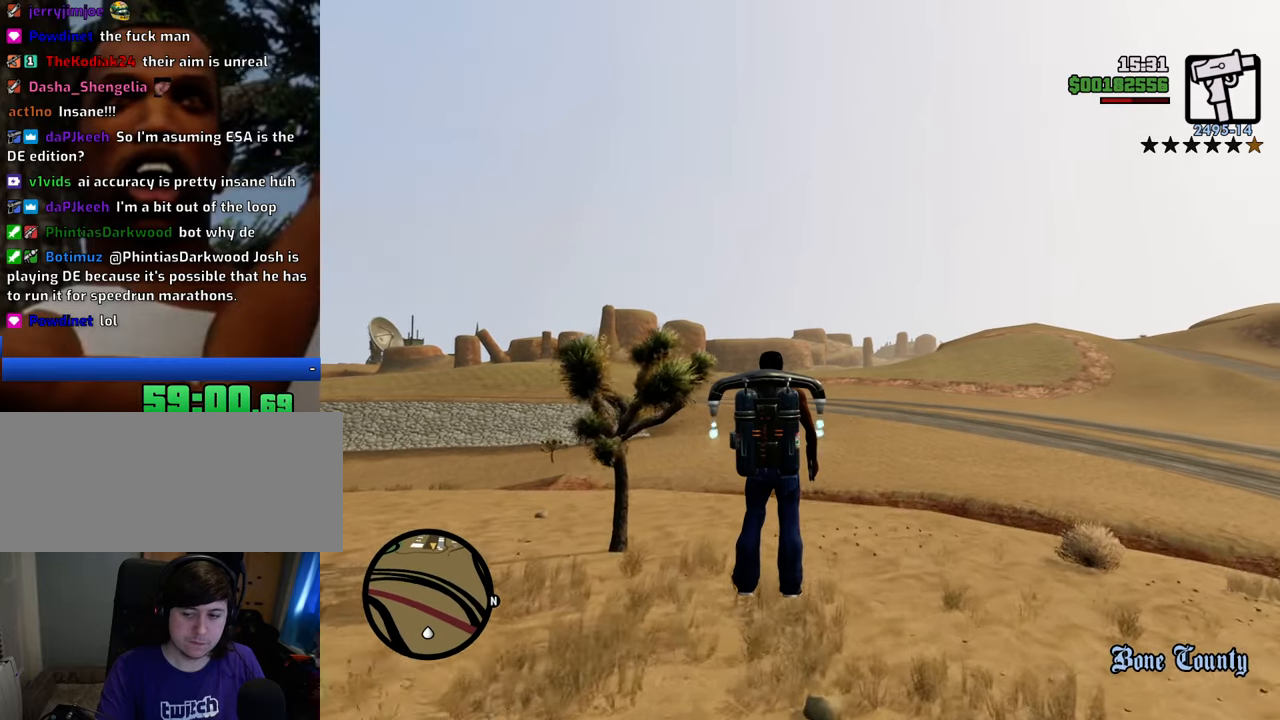
{"keys": ["shift", "w"], "mouse": [], "events": []}
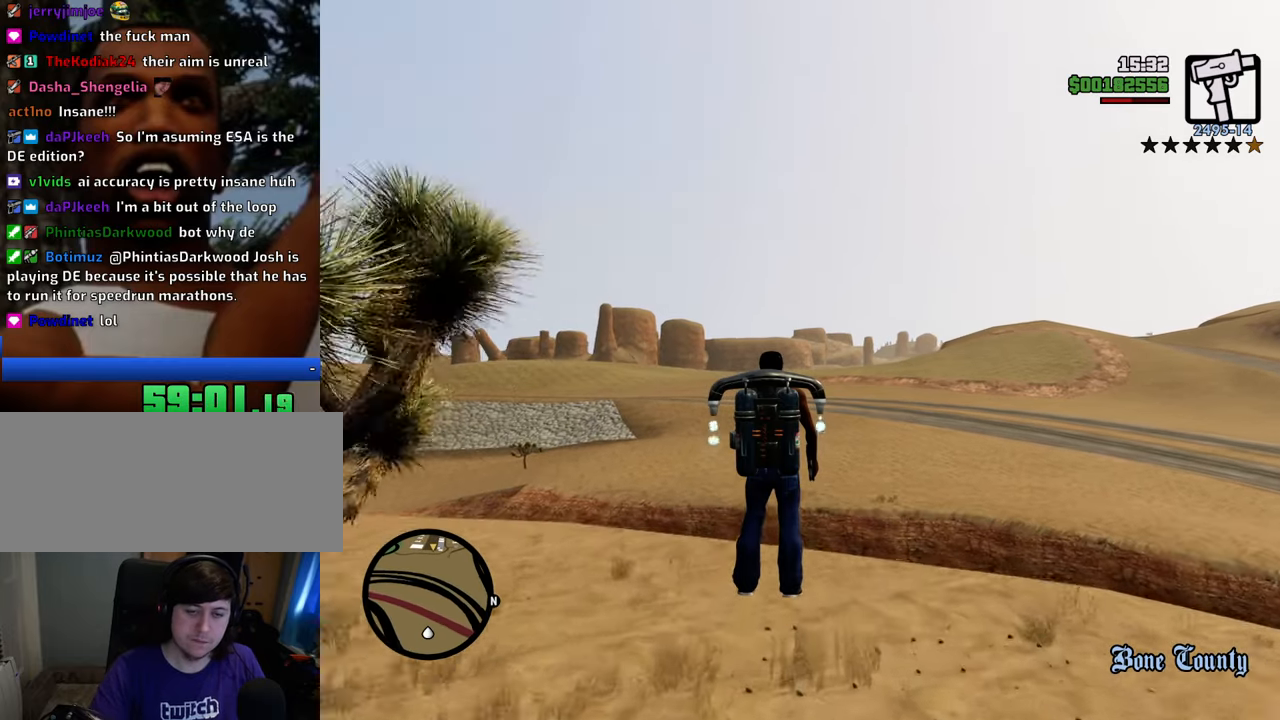
{"keys": ["shift", "w"], "mouse": [], "events": []}
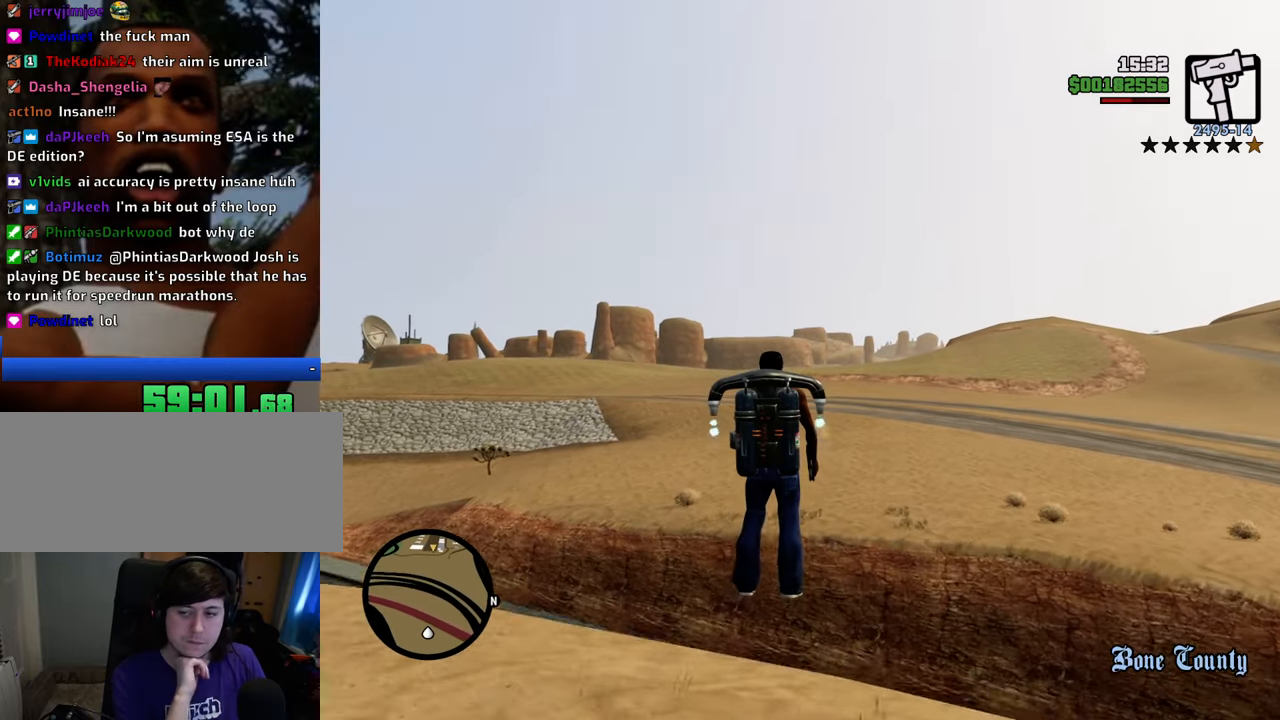
{"keys": ["shift", "w"], "mouse": [], "events": []}
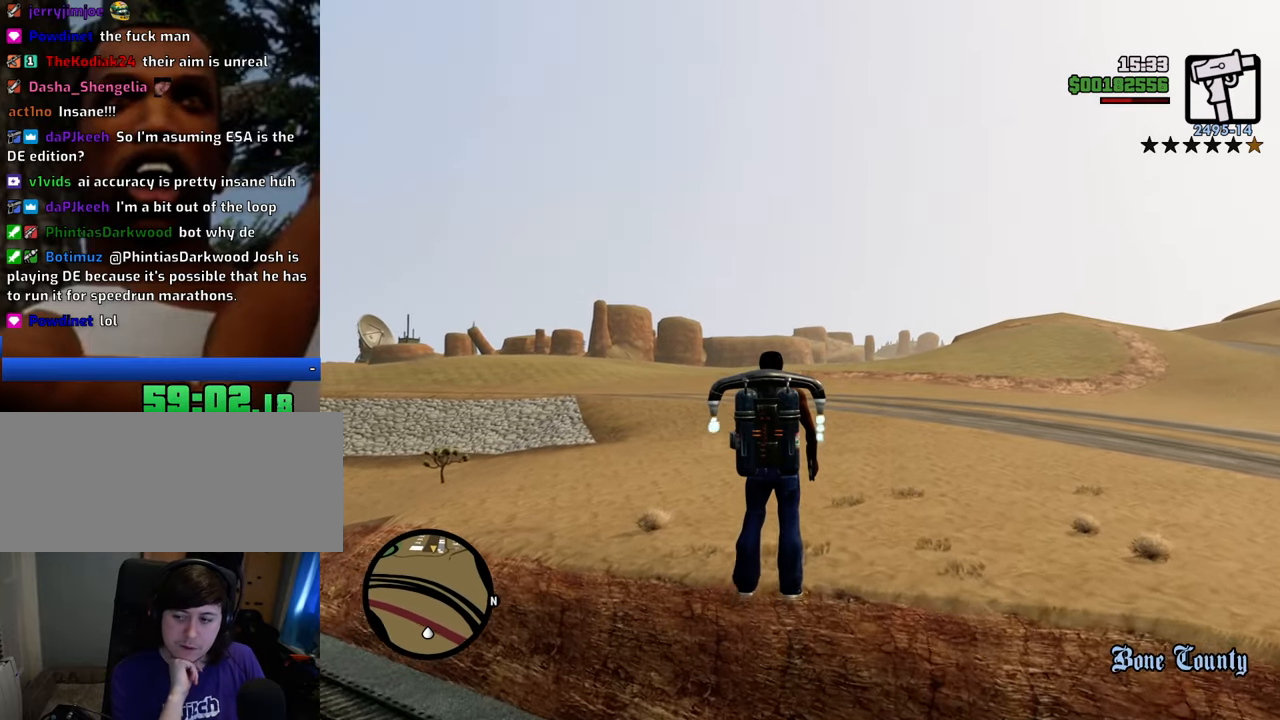
{"keys": ["shift", "w"], "mouse": [], "events": []}
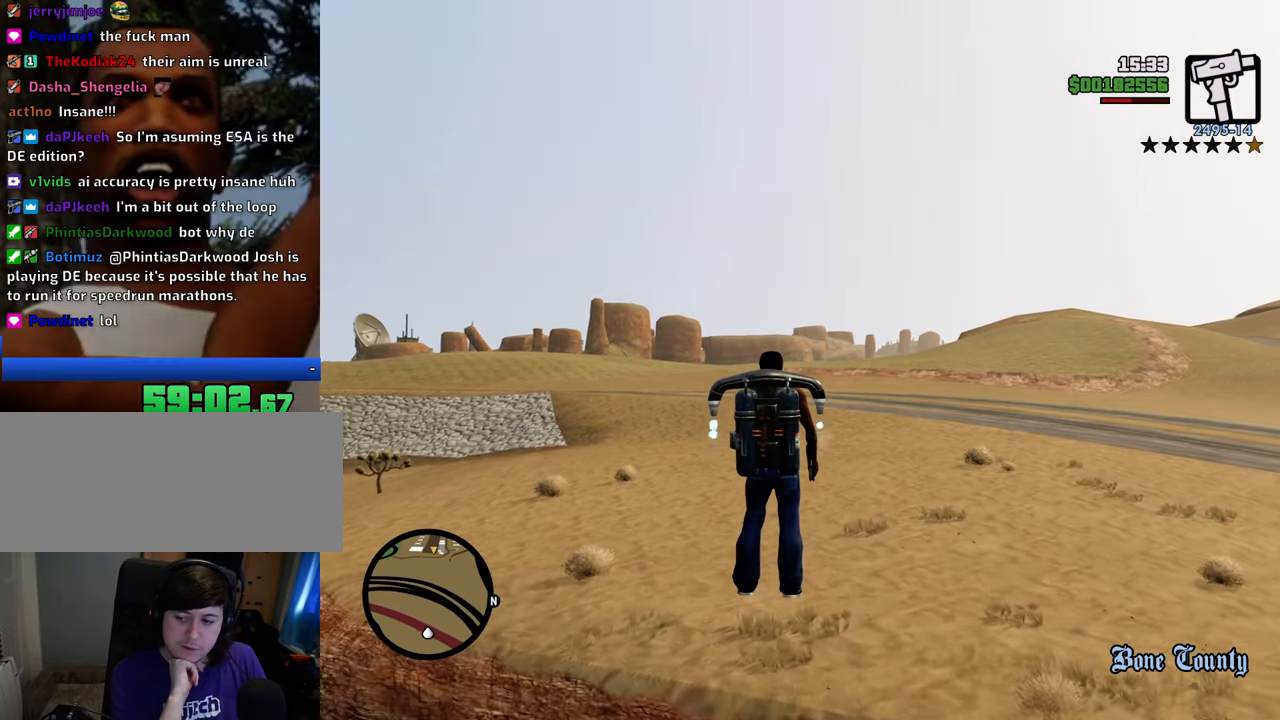
{"keys": ["shift", "w"], "mouse": [], "events": []}
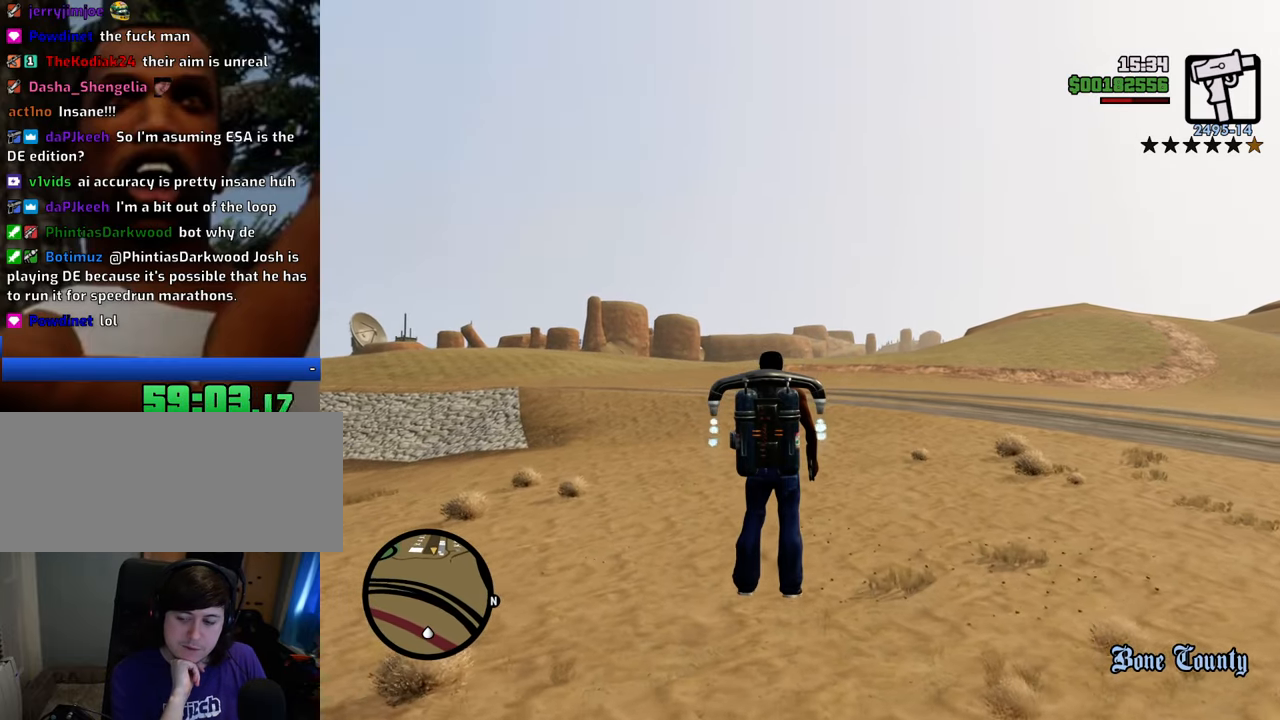
{"keys": ["shift", "w"], "mouse": [], "events": []}
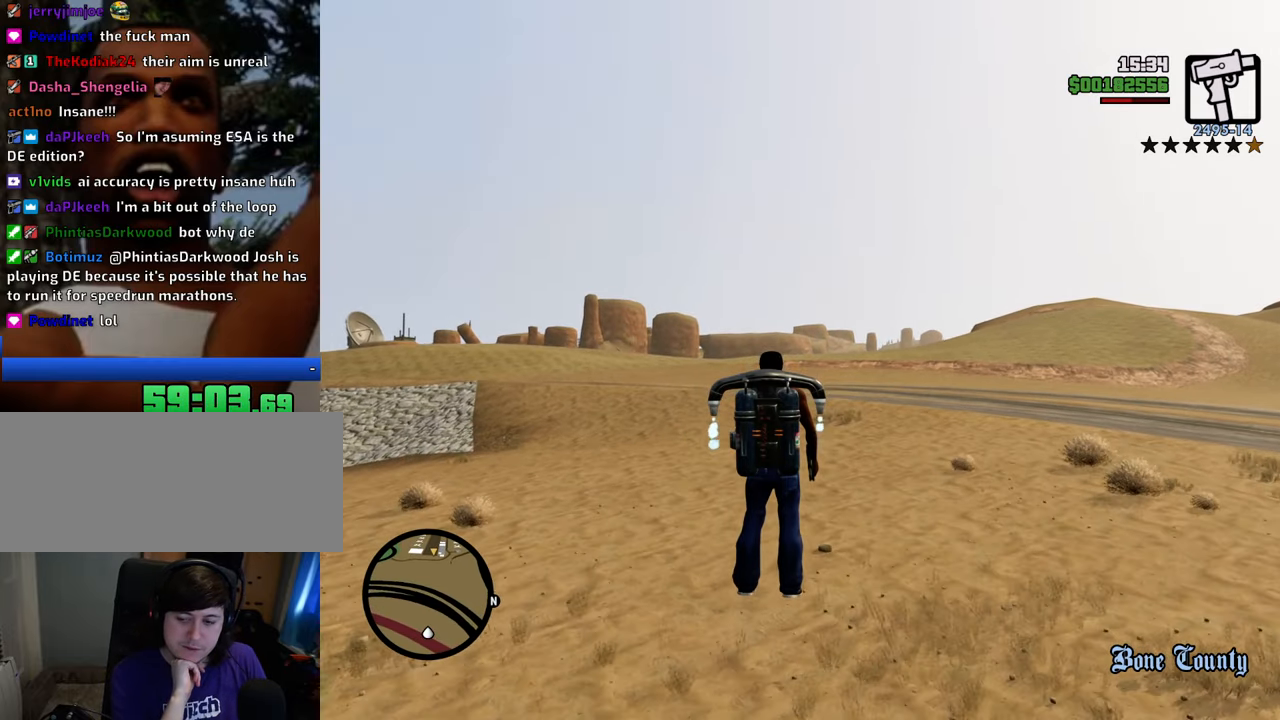
{"keys": ["d", "shift", "w"], "mouse": [], "events": [[167, "a", "down"], [401, "d", "down"], [451, "a", "up"]]}
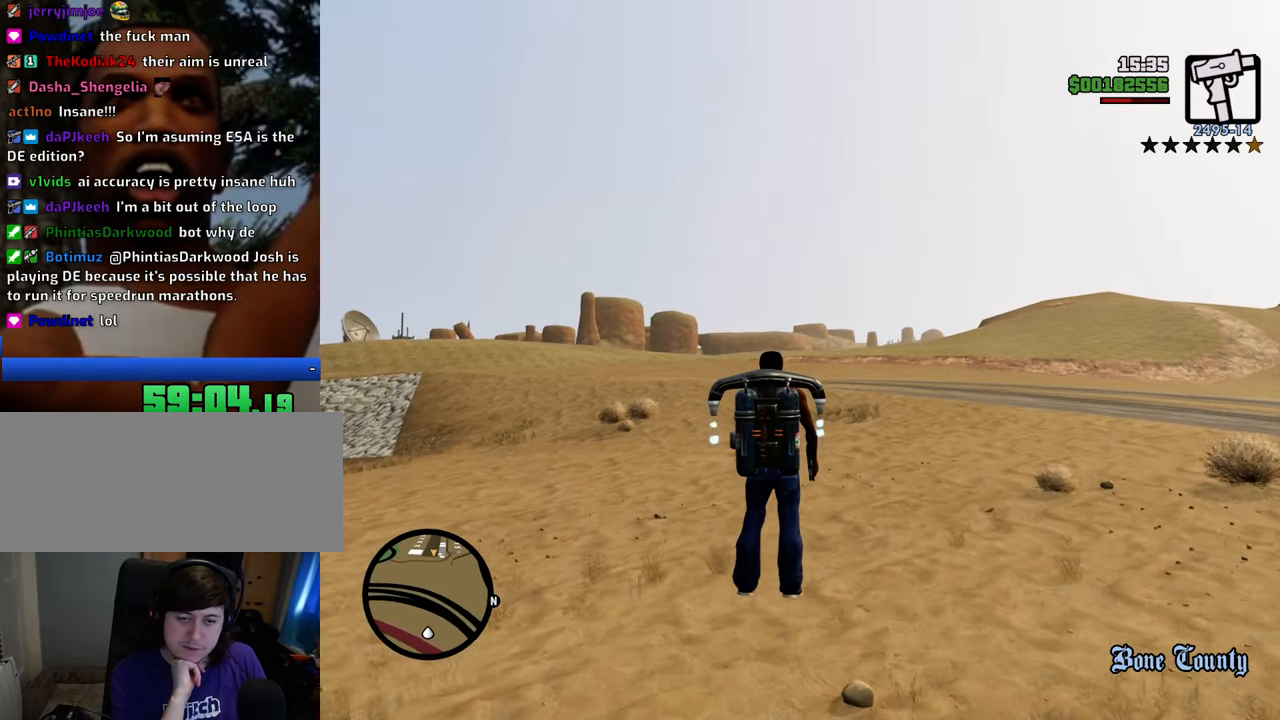
{"keys": ["d", "shift", "w"], "mouse": [], "events": [[100, "a", "down"], [100, "d", "up"], [284, "a", "up"], [284, "d", "down"]]}
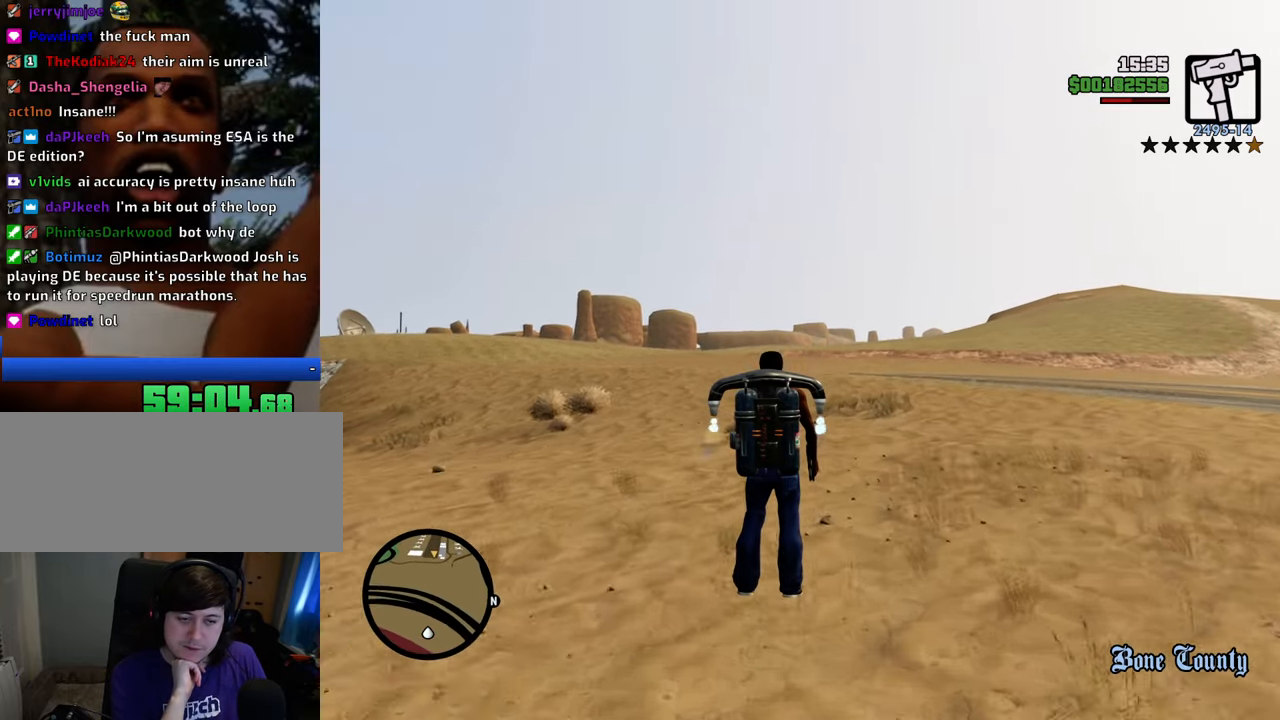
{"keys": ["a", "shift", "w"], "mouse": [], "events": [[17, "a", "down"], [17, "d", "up"]]}
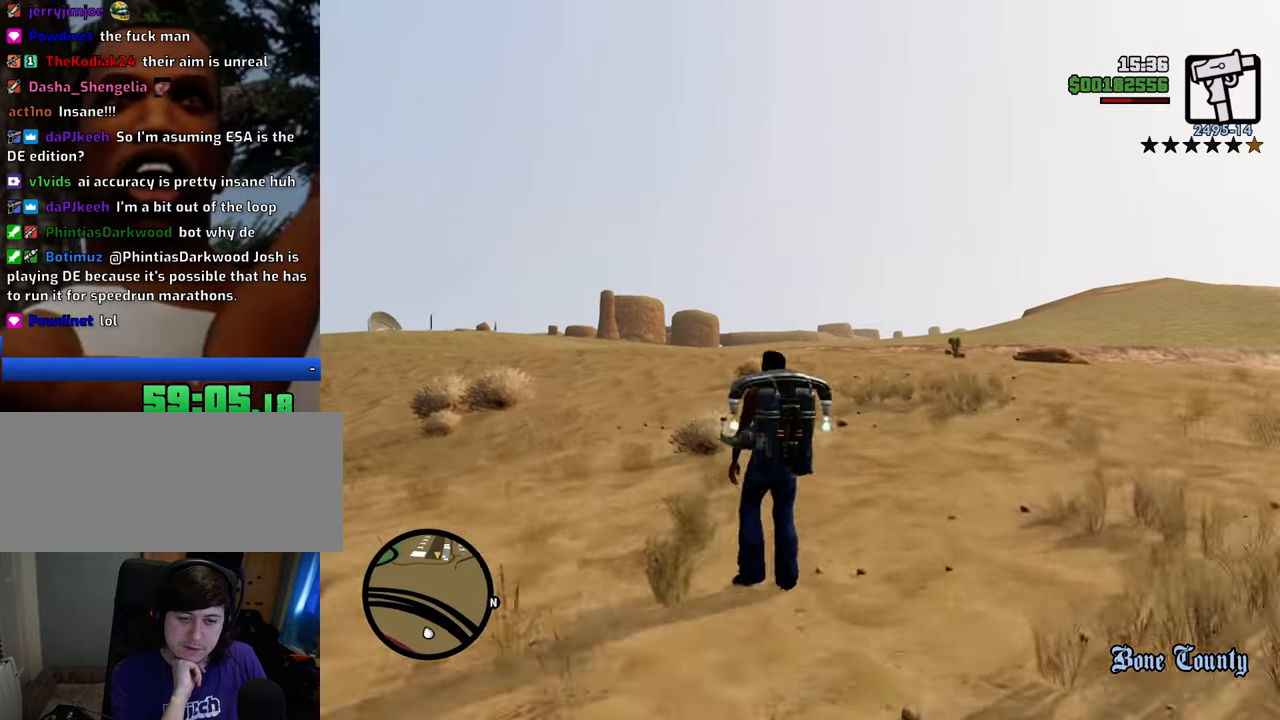
{"keys": ["a", "shift", "w"], "mouse": [], "events": []}
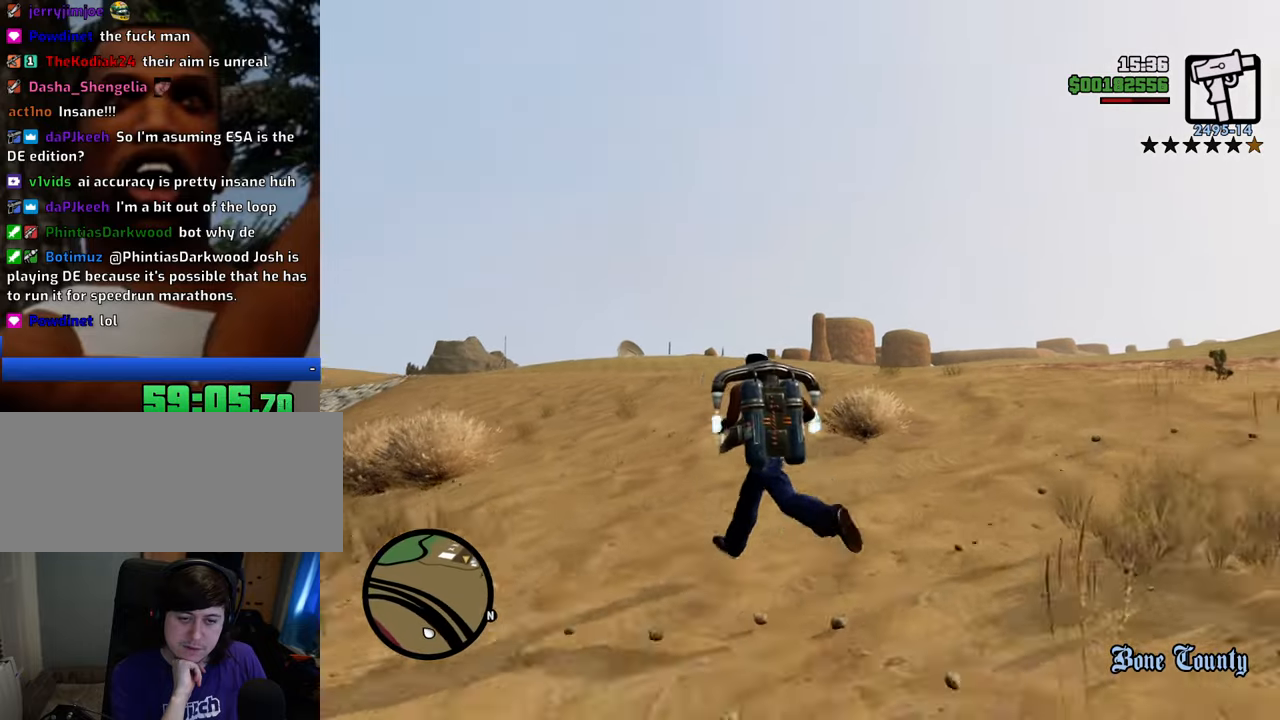
{"keys": ["d", "shift", "w"], "mouse": [], "events": [[33, "d", "down"], [84, "a", "up"]]}
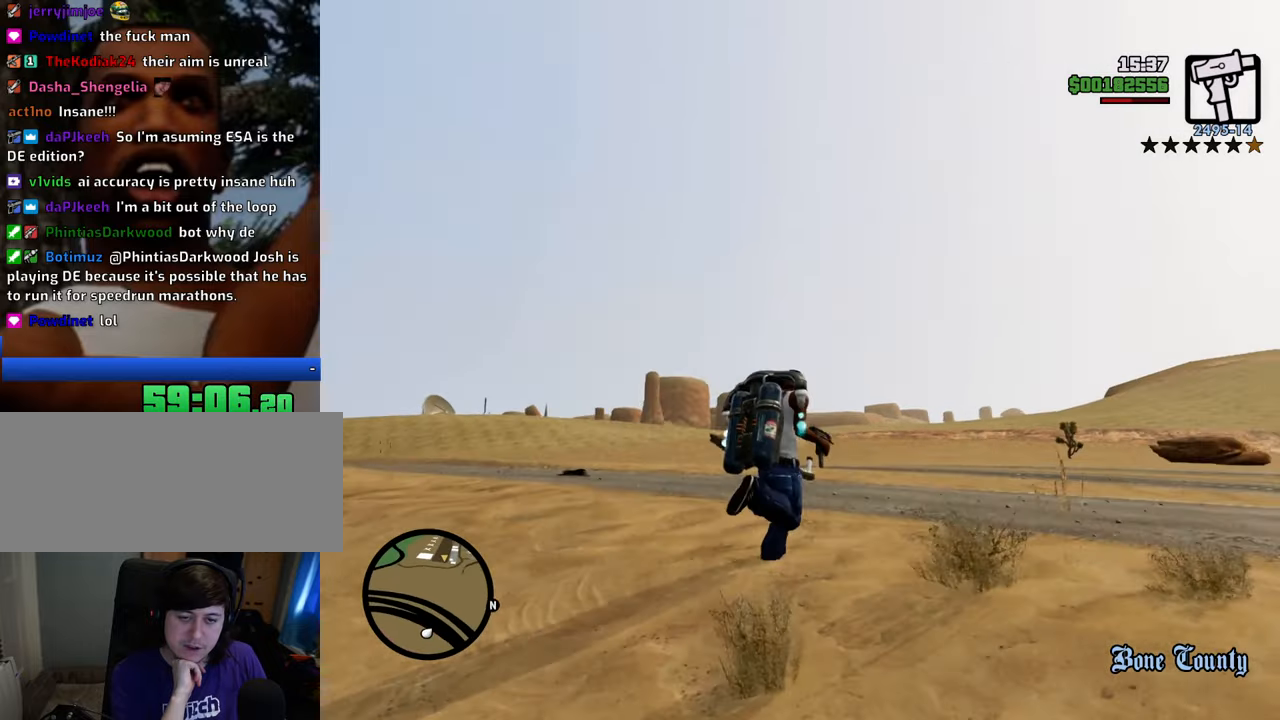
{"keys": ["a", "shift", "w"], "mouse": [], "events": [[334, "a", "down"], [334, "d", "up"]]}
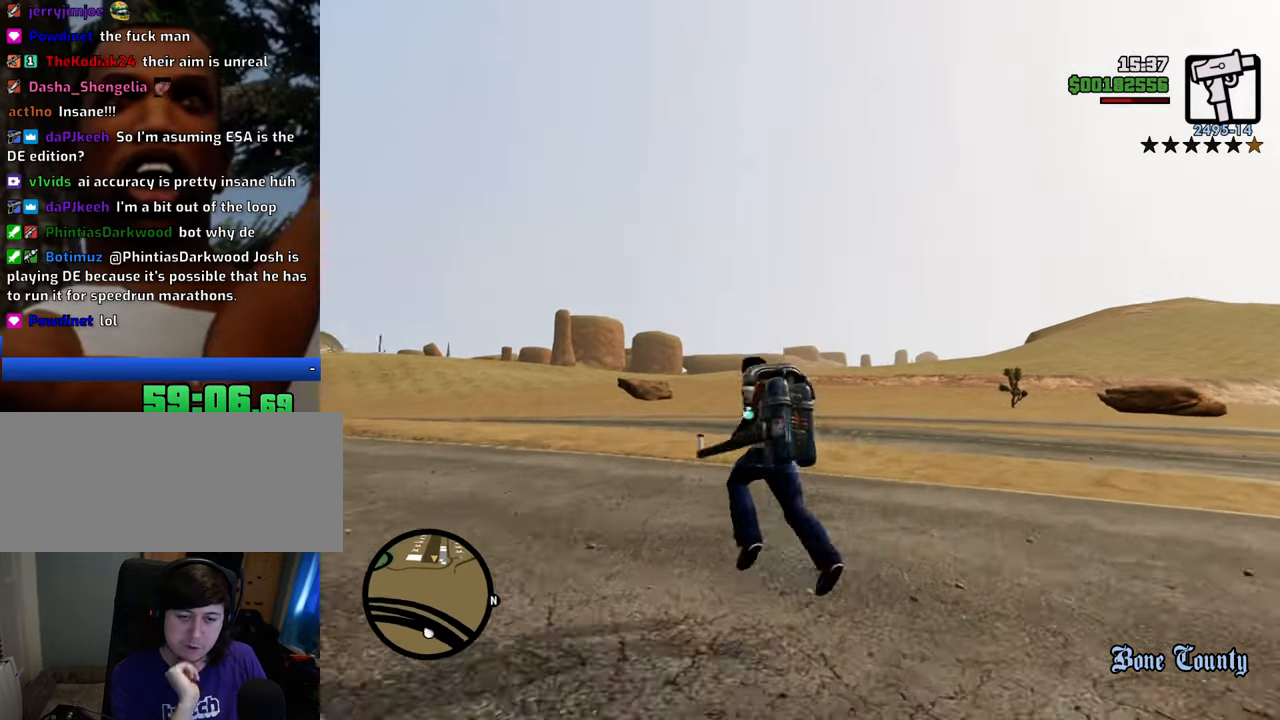
{"keys": ["d", "shift", "w"], "mouse": [], "events": [[301, "a", "up"], [301, "d", "down"]]}
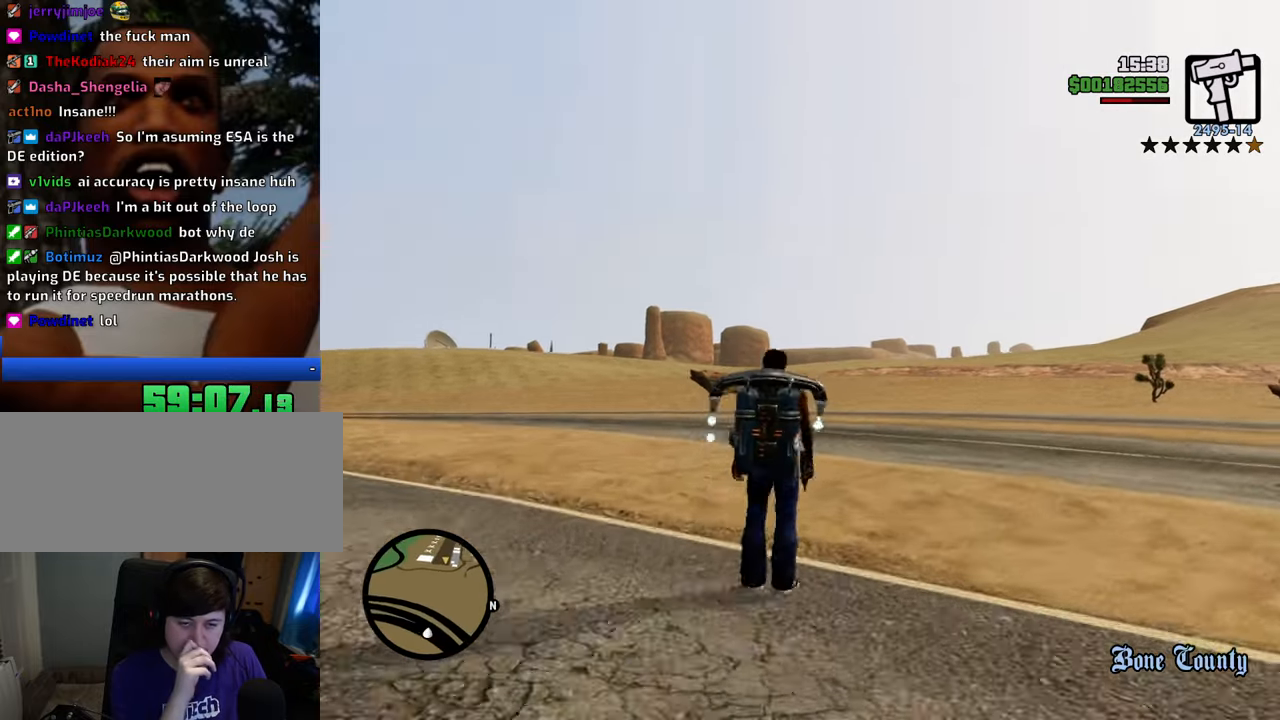
{"keys": ["a", "shift", "w"], "mouse": [], "events": [[401, "a", "down"], [452, "d", "up"]]}
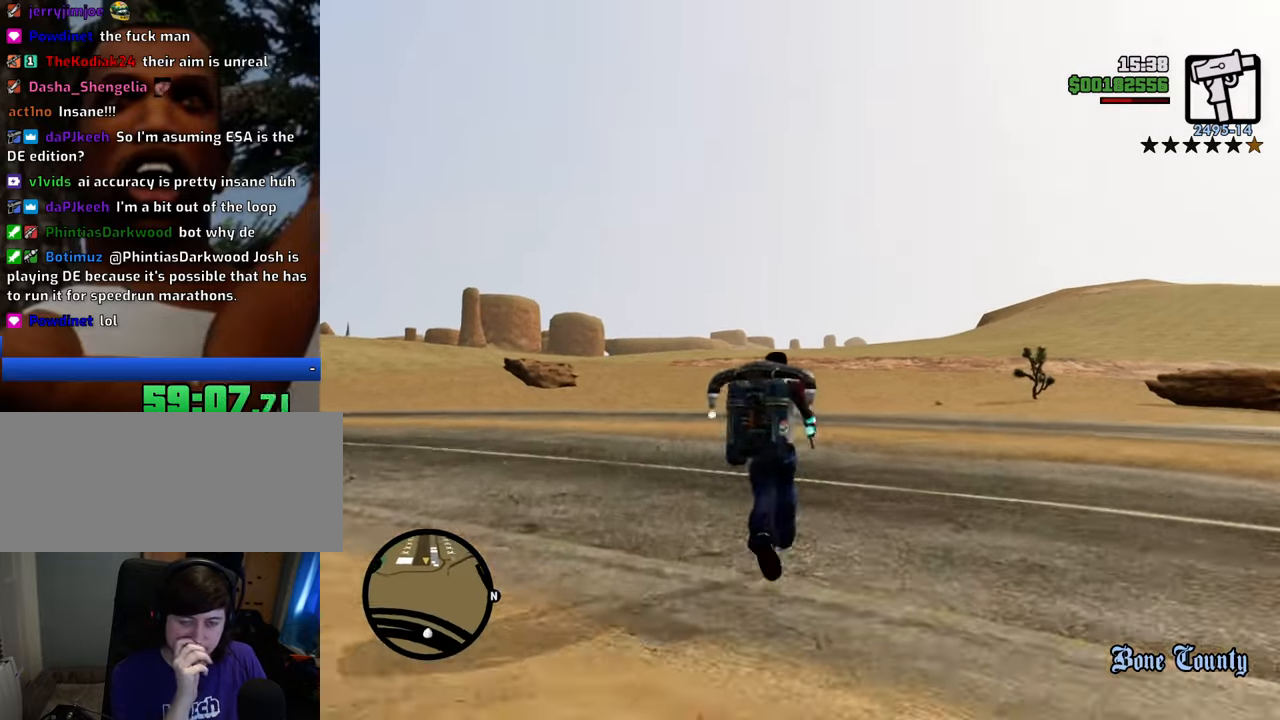
{"keys": ["d", "shift", "w"], "mouse": [], "events": [[367, "d", "down"], [417, "a", "up"]]}
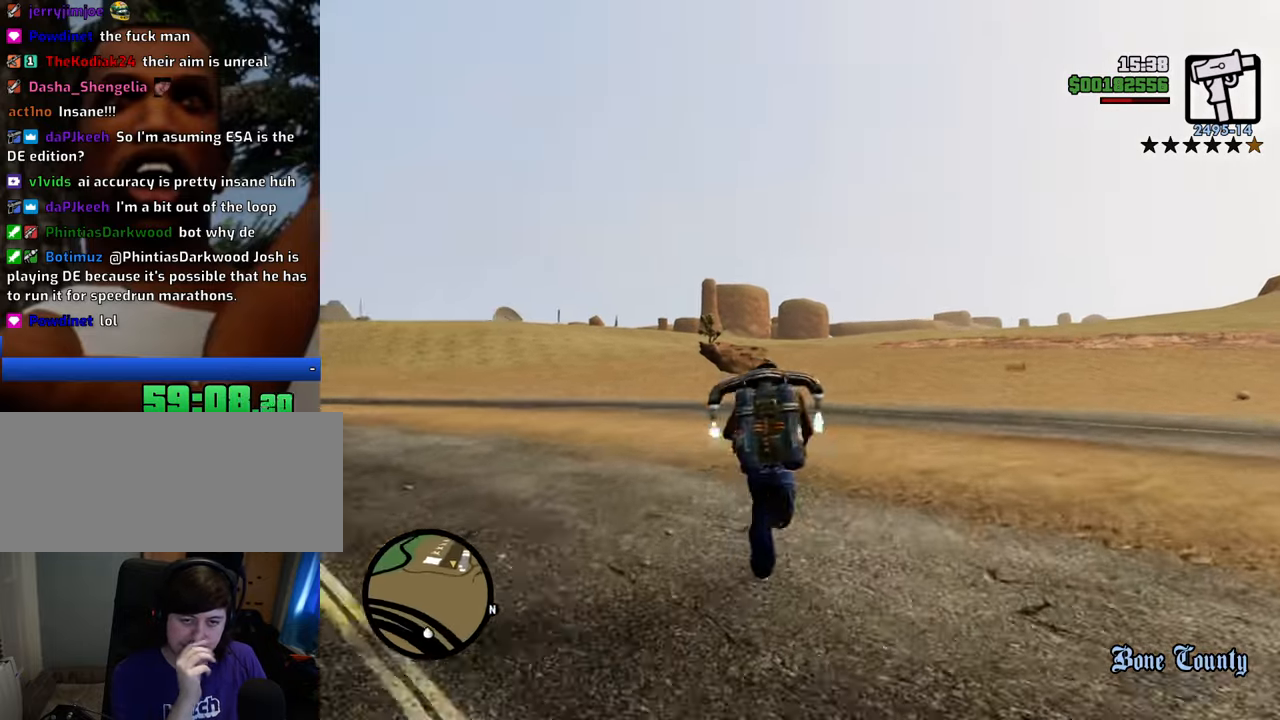
{"keys": ["a", "shift", "w"], "mouse": [], "events": [[384, "a", "down"], [434, "d", "up"]]}
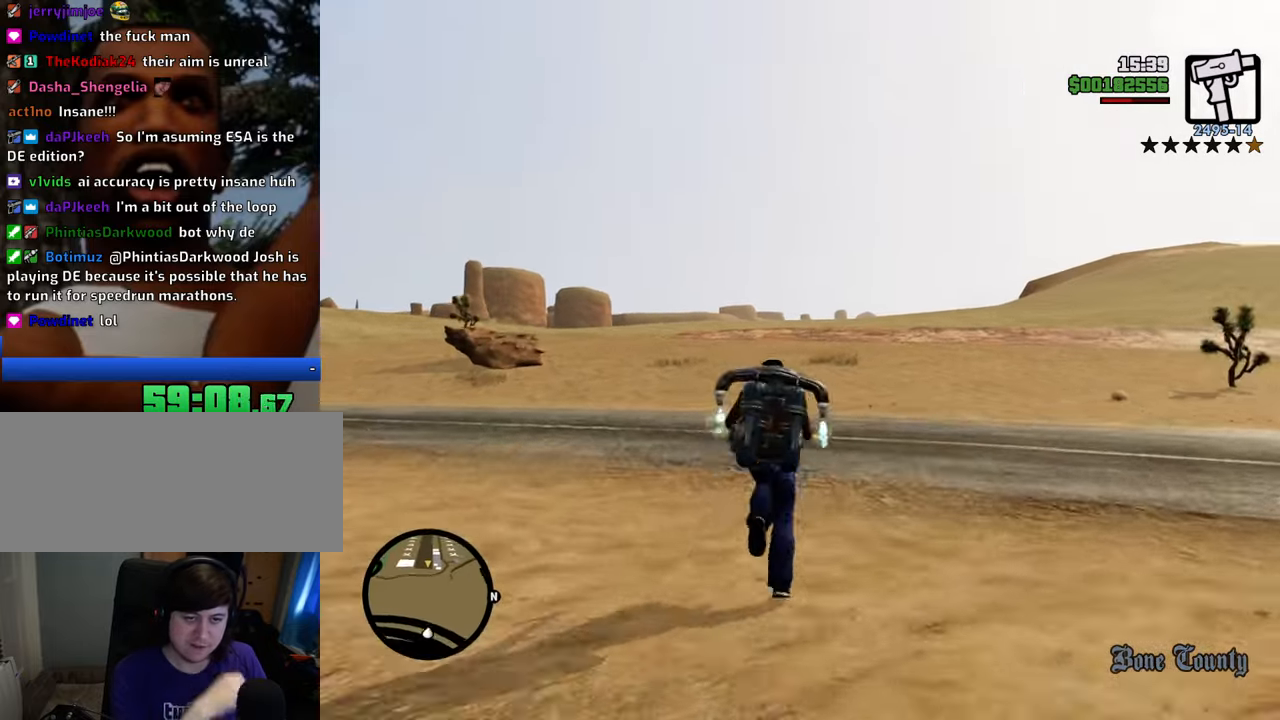
{"keys": ["d", "shift", "w"], "mouse": [], "events": [[334, "d", "down"], [384, "a", "up"]]}
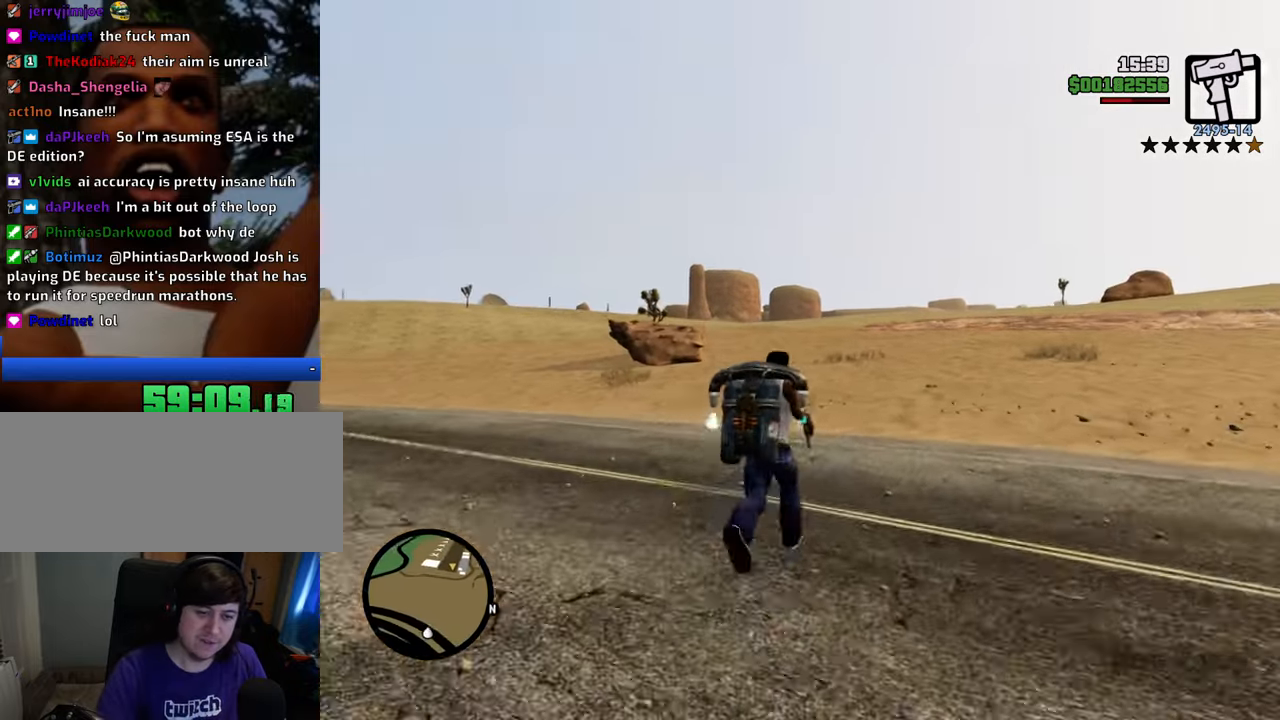
{"keys": ["a", "shift", "w"], "mouse": [], "events": [[385, "a", "down"], [385, "d", "up"]]}
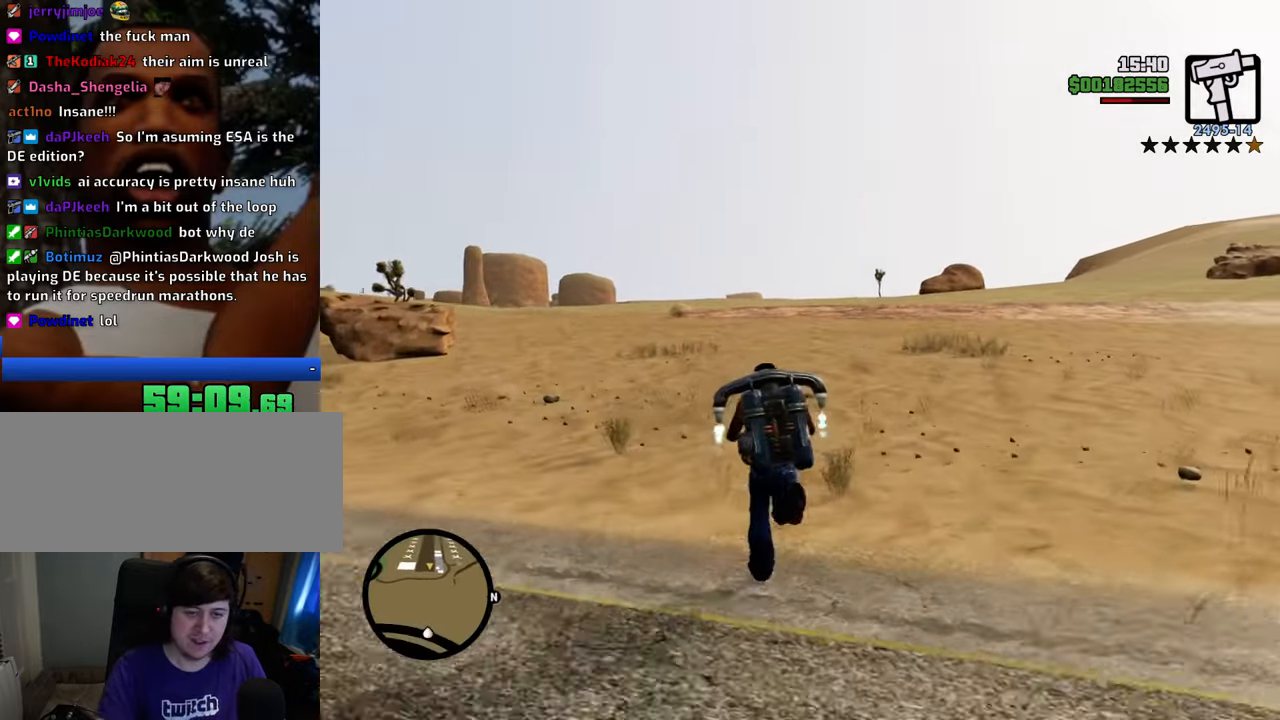
{"keys": ["d", "shift", "w"], "mouse": [], "events": [[268, "d", "down"], [318, "a", "up"]]}
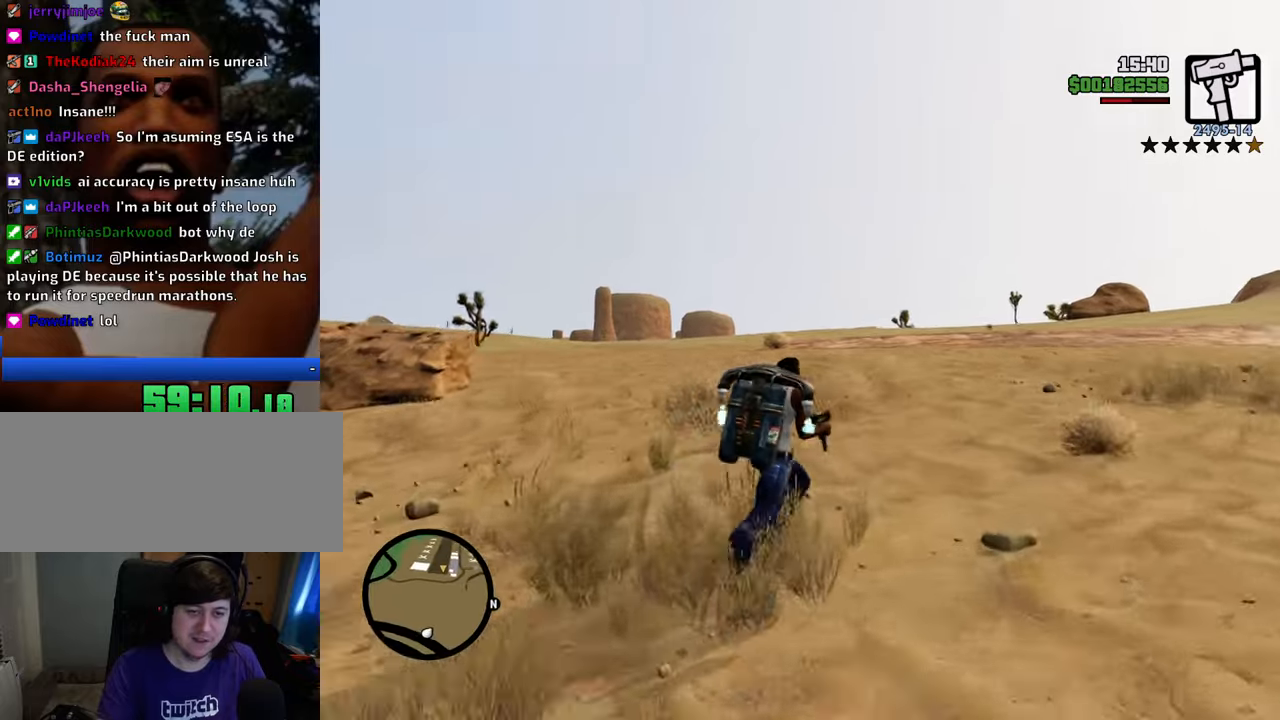
{"keys": ["a", "shift", "w"], "mouse": [], "events": [[234, "a", "down"], [284, "d", "up"]]}
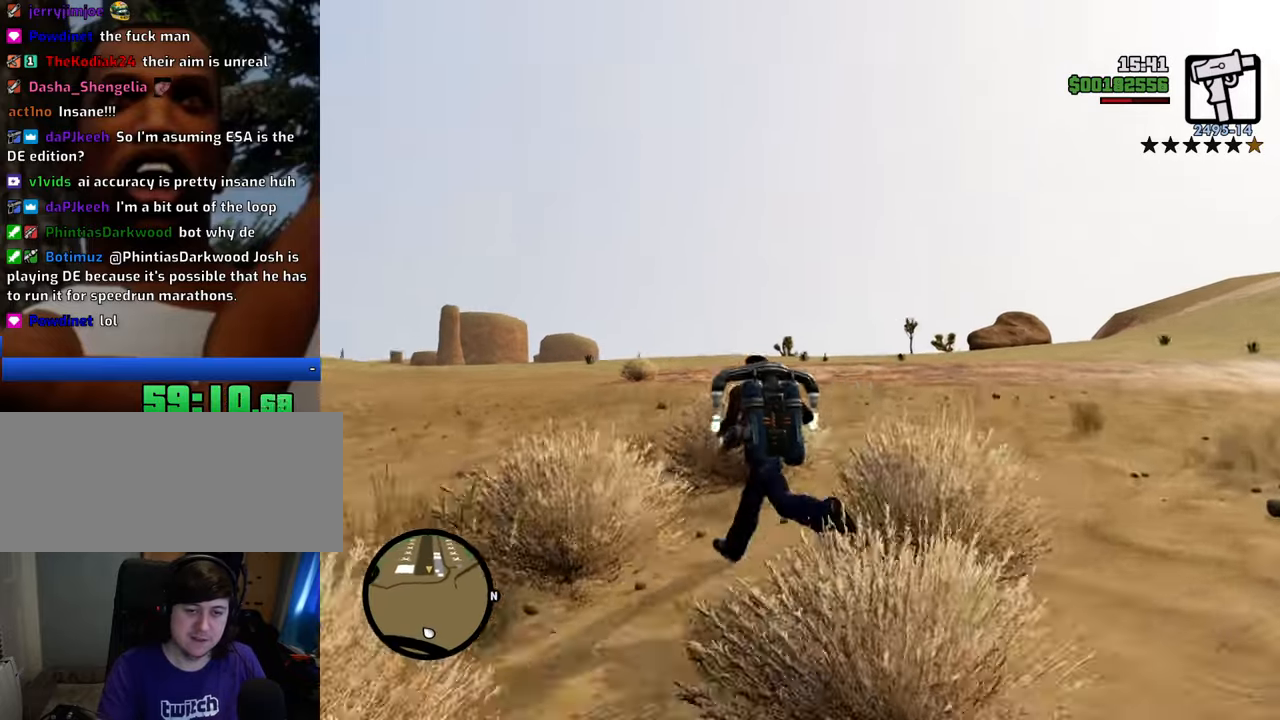
{"keys": ["d", "shift", "w"], "mouse": [], "events": [[150, "d", "down"], [200, "a", "up"]]}
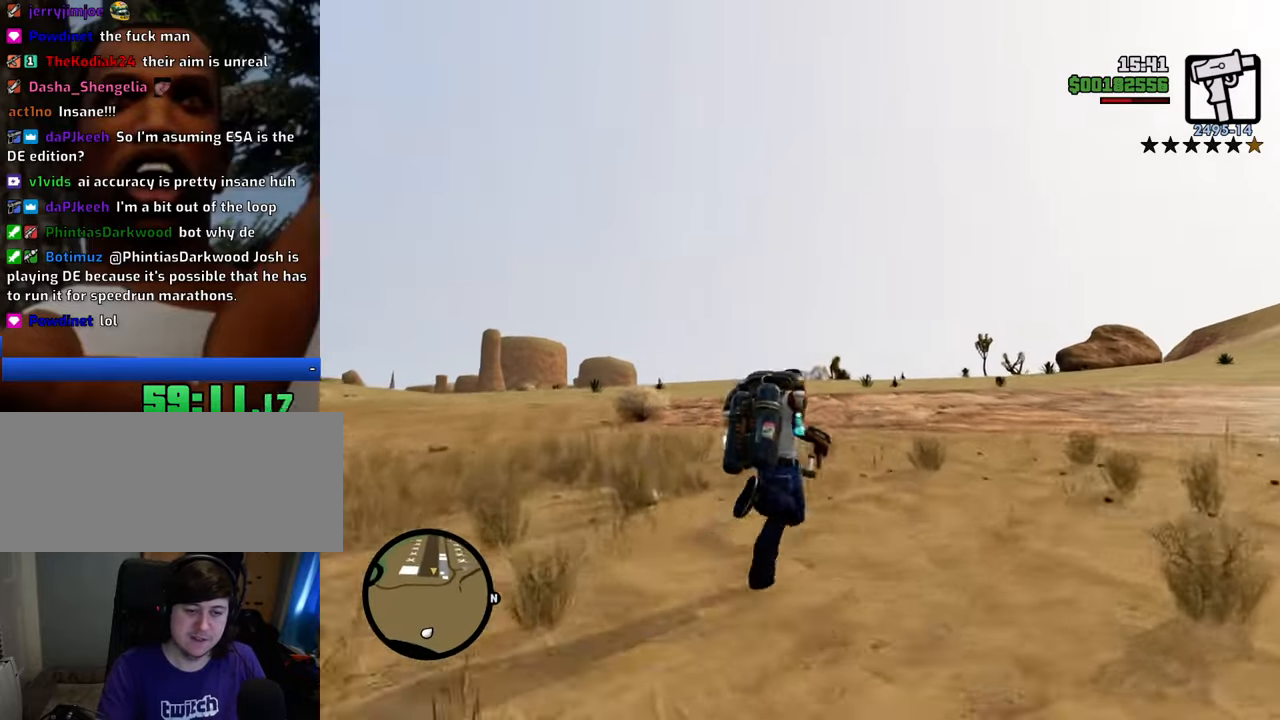
{"keys": ["d", "shift", "w"], "mouse": [], "events": [[133, "a", "down"], [133, "d", "up"], [367, "a", "up"], [401, "d", "down"]]}
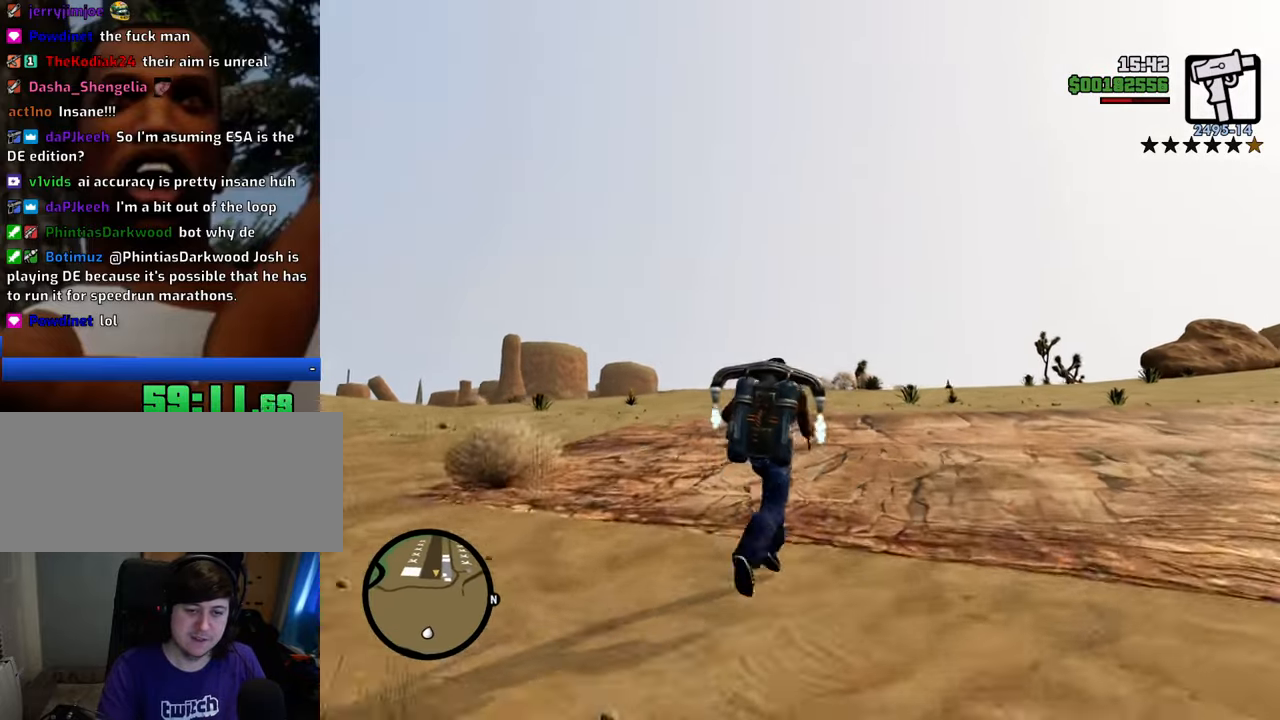
{"keys": ["shift", "w"], "mouse": [], "events": [[50, "d", "up"]]}